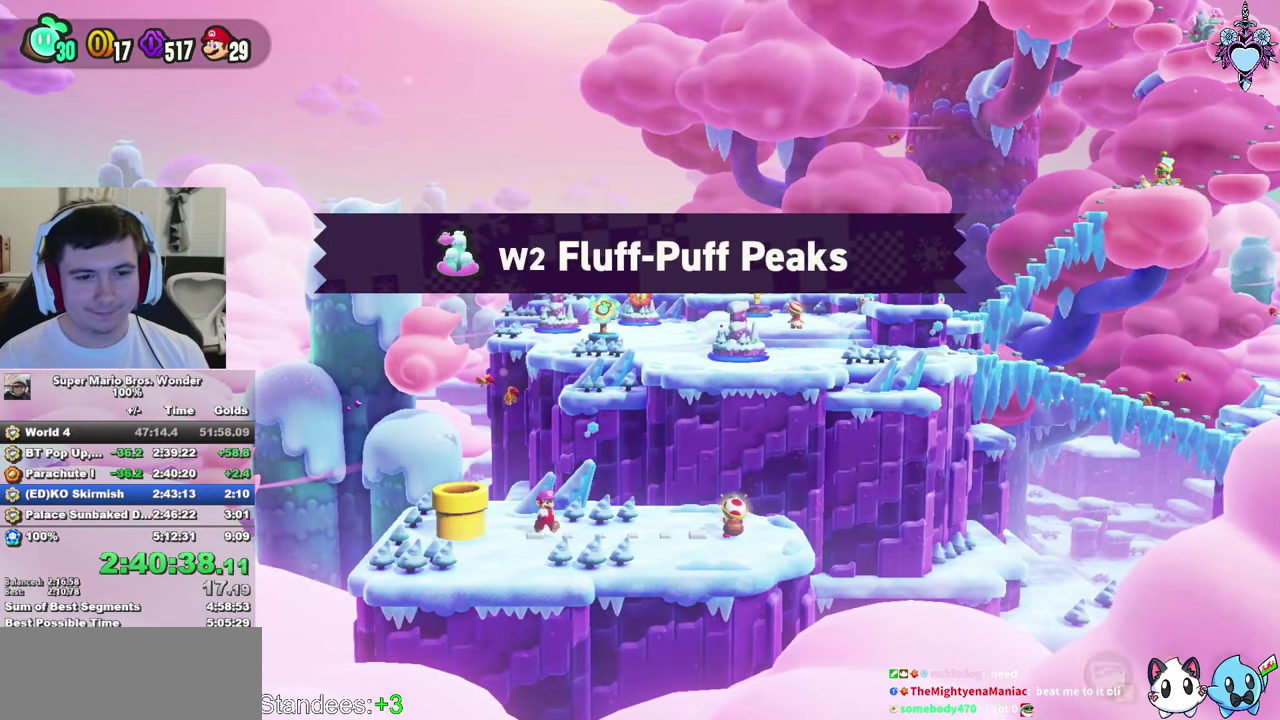
Gameplay with a controller (PlayStation layout); each line is a JSON object with the inputs held at the frame after it. "events" lists button and stick changes between this image and that frame as [ms after this image, input, new state], when the widget could be followed in between. Not read: L3 R3.
{"buttons": [], "left_stick": "center", "right_stick": "center", "events": [[133, "SQUARE", "up"], [216, "DPAD_RIGHT", "up"], [250, "CIRCLE", "down"], [300, "CIRCLE", "up"], [383, "CIRCLE", "down"], [466, "CIRCLE", "up"]]}
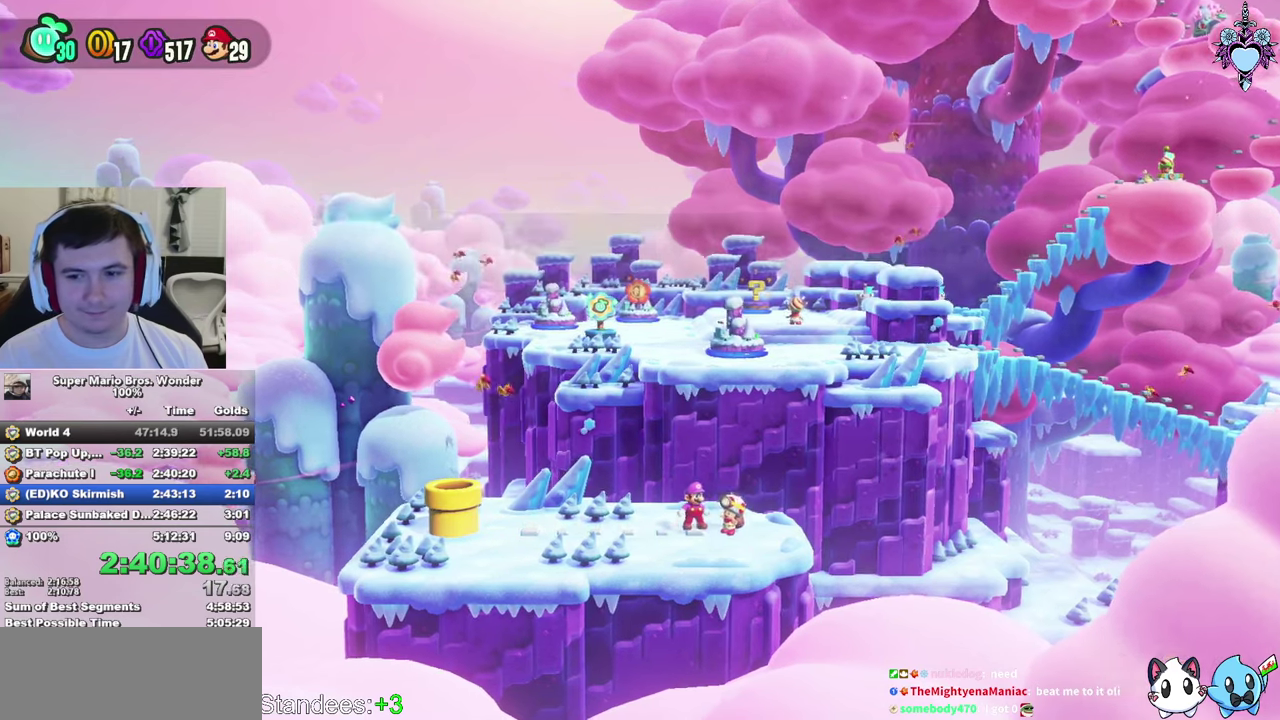
{"buttons": ["CROSS"], "left_stick": "center", "right_stick": "center", "events": [[66, "CIRCLE", "down"], [116, "CIRCLE", "up"], [200, "CIRCLE", "down"], [216, "CROSS", "down"], [283, "CROSS", "up"], [300, "CIRCLE", "up"], [366, "CROSS", "down"], [400, "CIRCLE", "down"], [416, "CROSS", "up"], [466, "CIRCLE", "up"], [483, "CROSS", "down"]]}
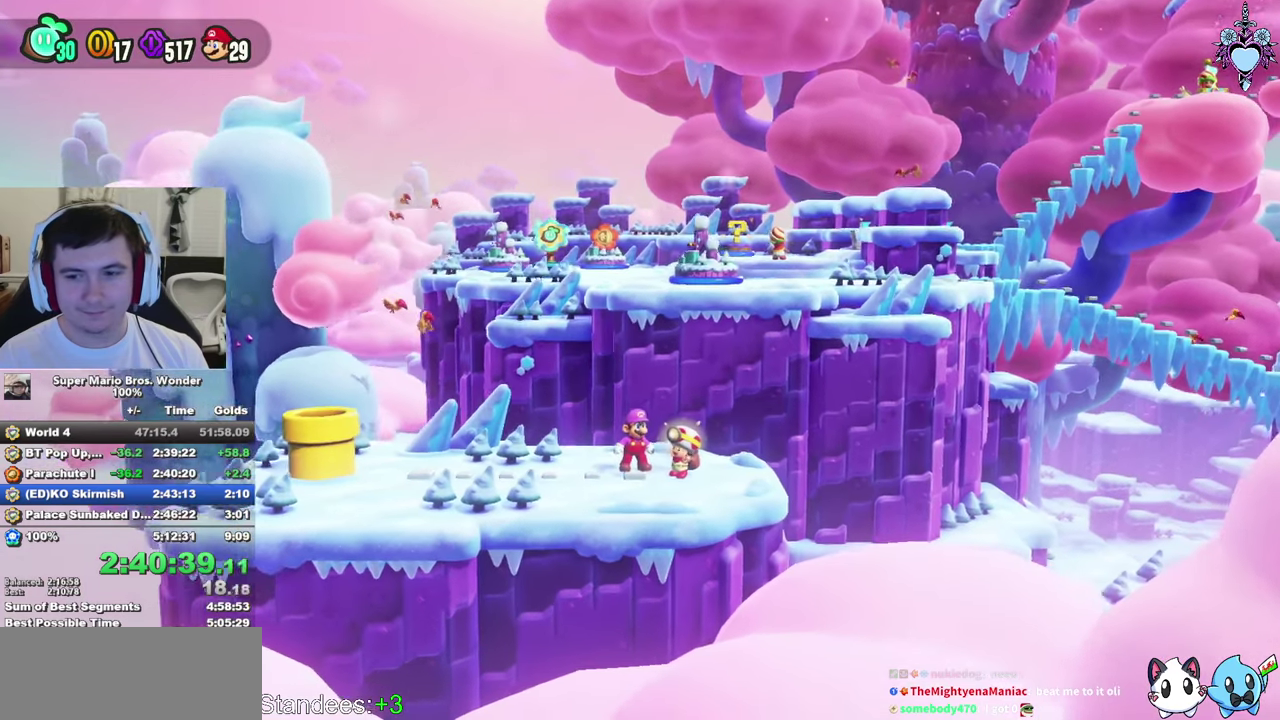
{"buttons": ["CROSS"], "left_stick": "center", "right_stick": "center", "events": [[50, "CIRCLE", "down"], [50, "CROSS", "up"], [116, "CIRCLE", "up"], [200, "CIRCLE", "down"], [283, "CIRCLE", "up"], [350, "CIRCLE", "down"], [433, "CIRCLE", "up"], [483, "CROSS", "down"]]}
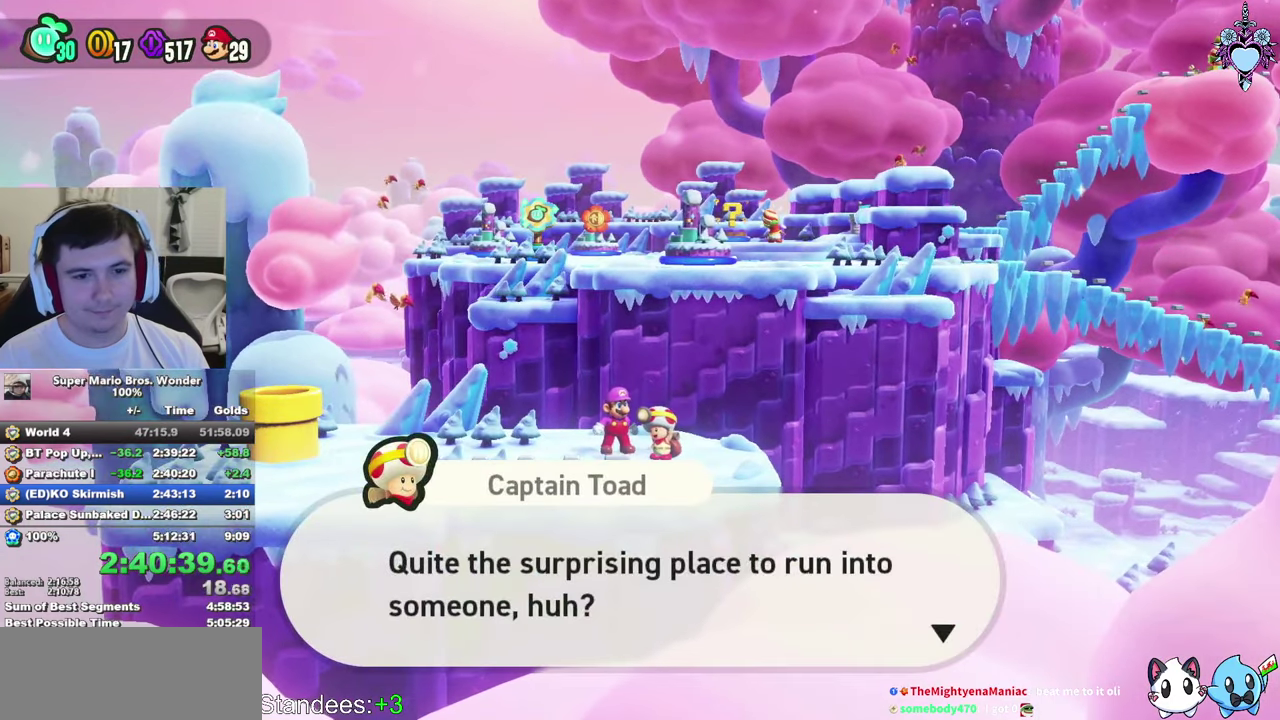
{"buttons": ["CIRCLE"], "left_stick": "center", "right_stick": "center", "events": [[16, "CIRCLE", "down"], [33, "CROSS", "up"], [100, "CIRCLE", "up"], [166, "CIRCLE", "down"], [233, "CROSS", "down"], [250, "CIRCLE", "up"], [283, "CROSS", "up"], [333, "CIRCLE", "down"], [416, "CIRCLE", "up"], [433, "CROSS", "down"], [483, "CIRCLE", "down"], [483, "CROSS", "up"]]}
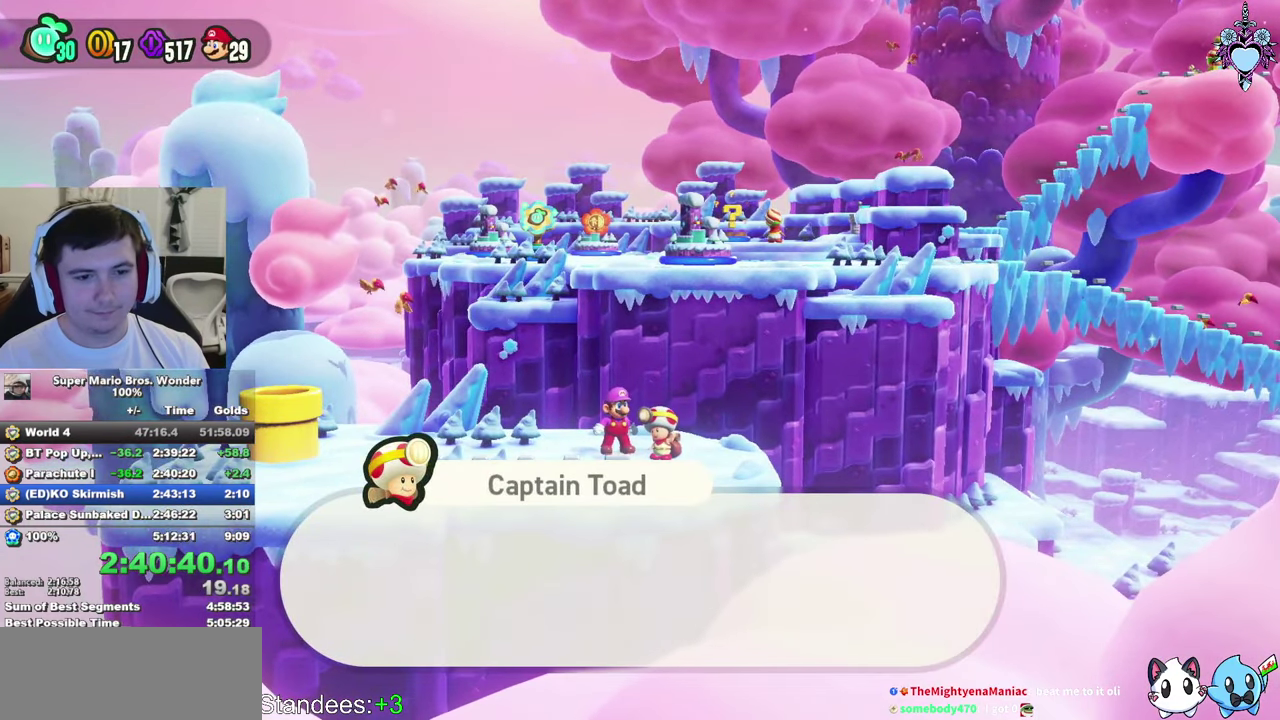
{"buttons": ["CIRCLE"], "left_stick": "center", "right_stick": "center", "events": [[83, "CIRCLE", "up"], [100, "CROSS", "down"], [133, "CIRCLE", "down"], [150, "CROSS", "up"], [200, "CROSS", "down"], [216, "CIRCLE", "up"], [250, "CROSS", "up"], [300, "CIRCLE", "down"], [383, "CIRCLE", "up"], [450, "CIRCLE", "down"]]}
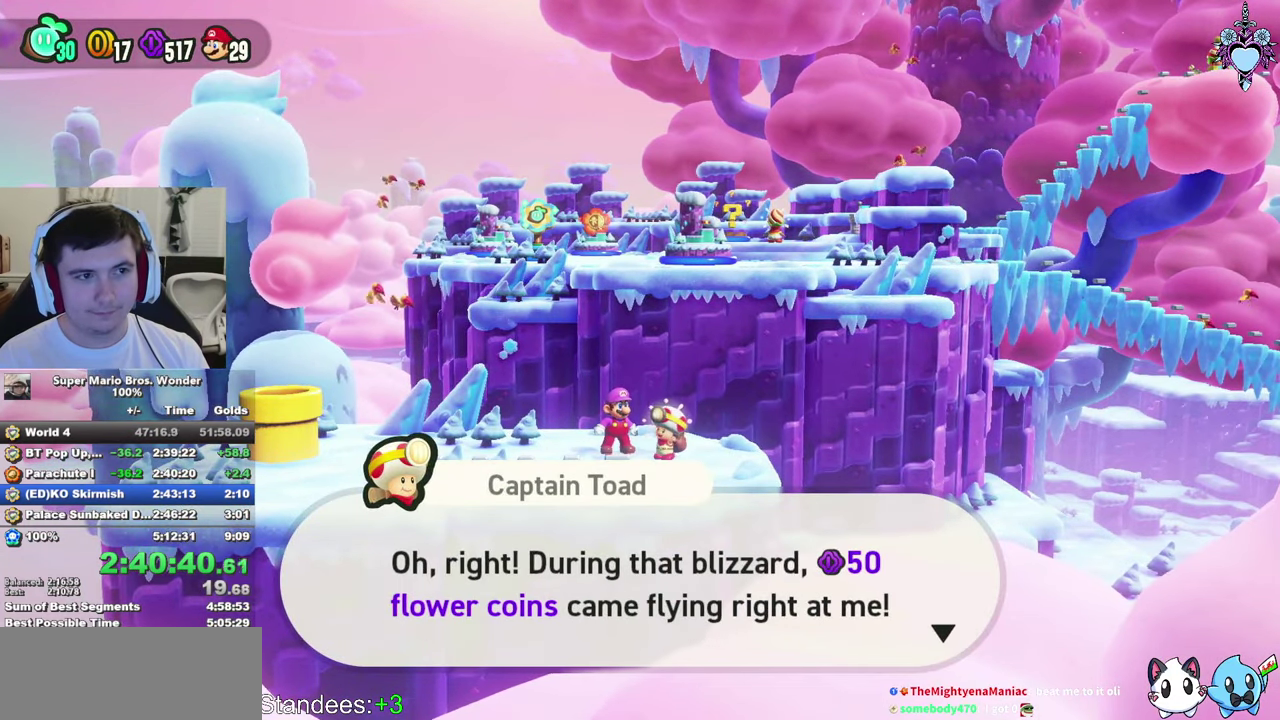
{"buttons": ["CIRCLE"], "left_stick": "center", "right_stick": "center", "events": [[50, "CIRCLE", "up"], [116, "CIRCLE", "down"], [200, "CIRCLE", "up"], [283, "CIRCLE", "down"], [366, "CIRCLE", "up"], [433, "CIRCLE", "down"]]}
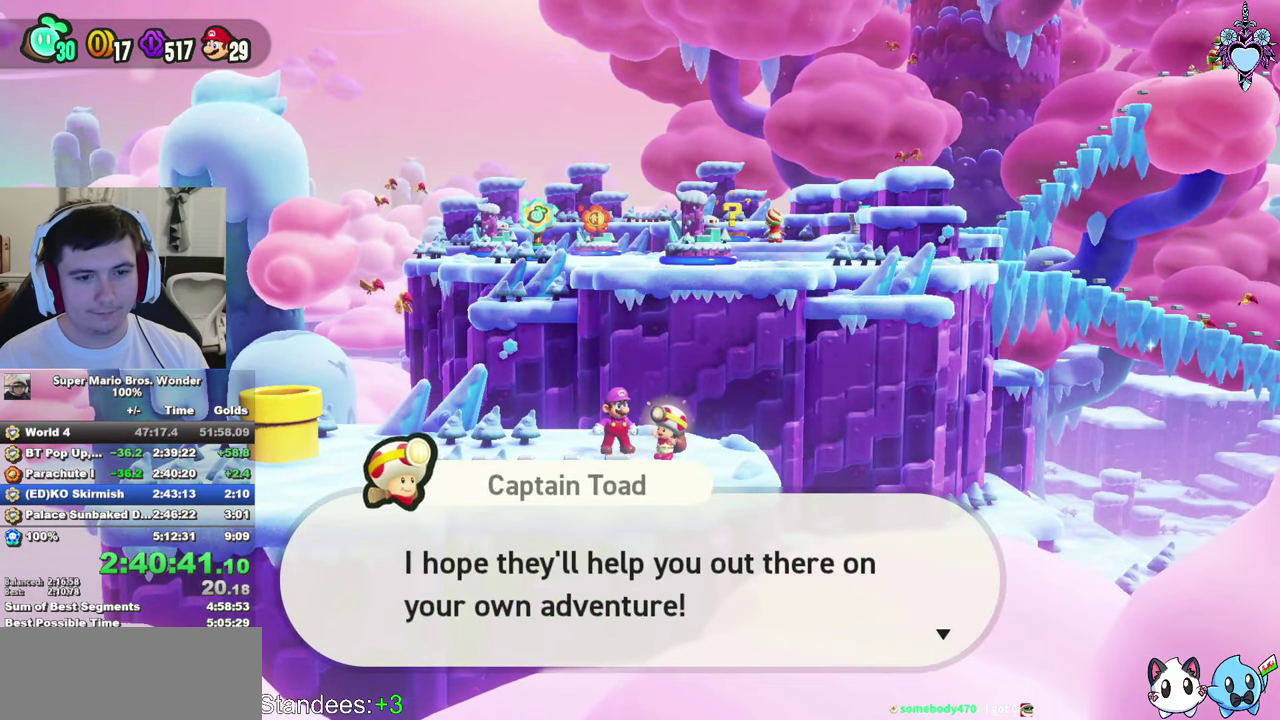
{"buttons": ["CIRCLE"], "left_stick": "center", "right_stick": "center", "events": [[33, "CIRCLE", "up"], [33, "CROSS", "down"], [83, "CIRCLE", "down"], [83, "CROSS", "up"], [133, "CROSS", "down"], [183, "CIRCLE", "up"], [183, "CROSS", "up"], [250, "CIRCLE", "down"], [333, "CIRCLE", "up"], [416, "CIRCLE", "down"]]}
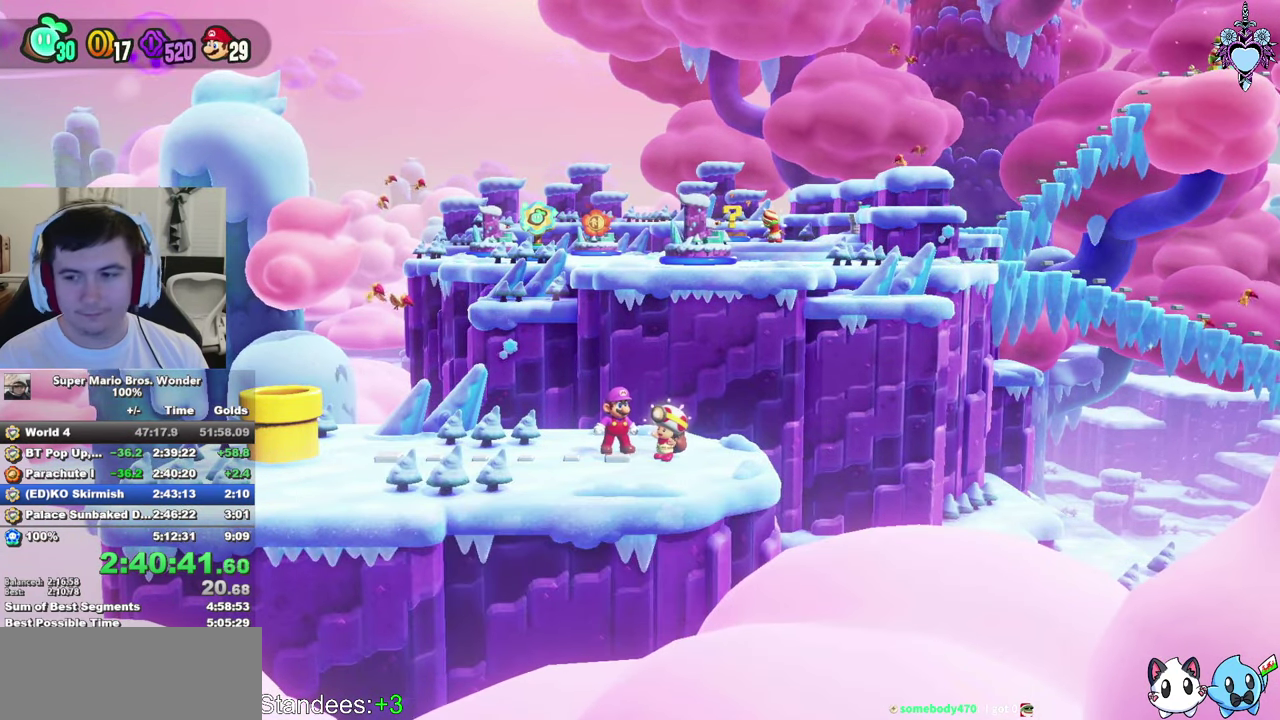
{"buttons": [], "left_stick": "center", "right_stick": "center", "events": [[16, "CIRCLE", "up"], [66, "CIRCLE", "down"], [150, "CIRCLE", "up"], [250, "CIRCLE", "down"], [383, "CIRCLE", "up"]]}
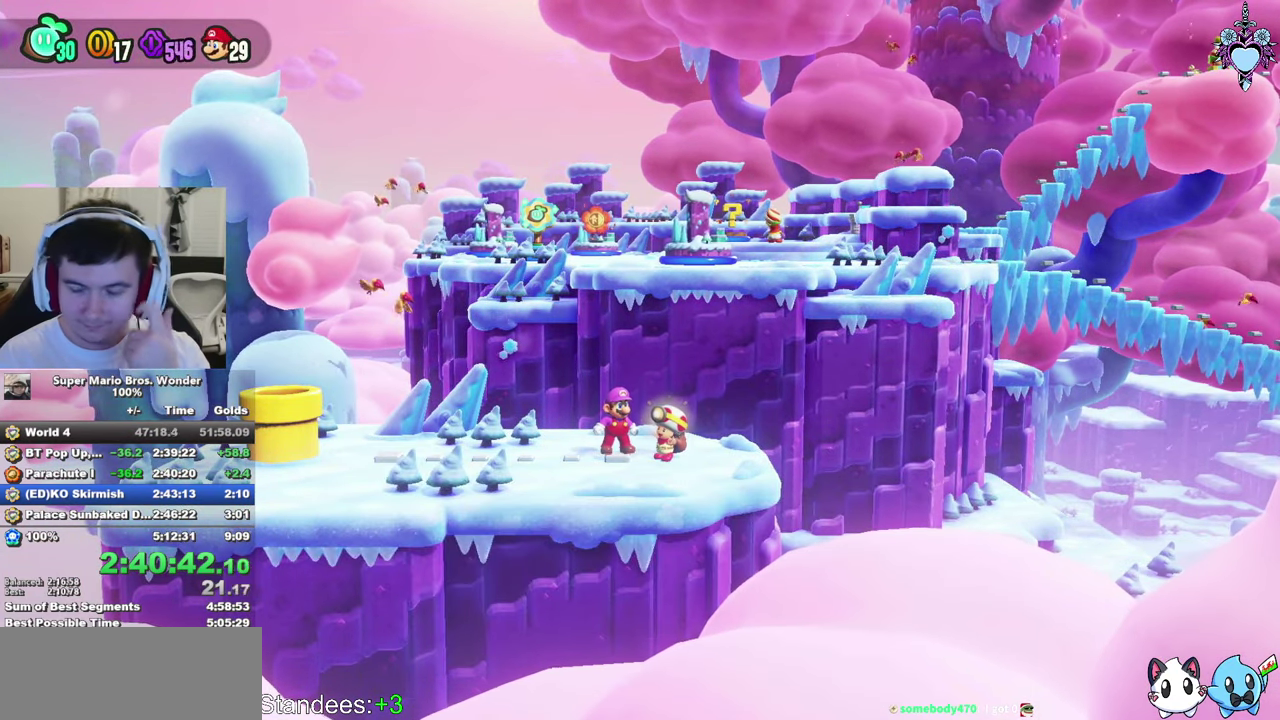
{"buttons": ["SQUARE"], "left_stick": "center", "right_stick": "center", "events": [[133, "SQUARE", "down"]]}
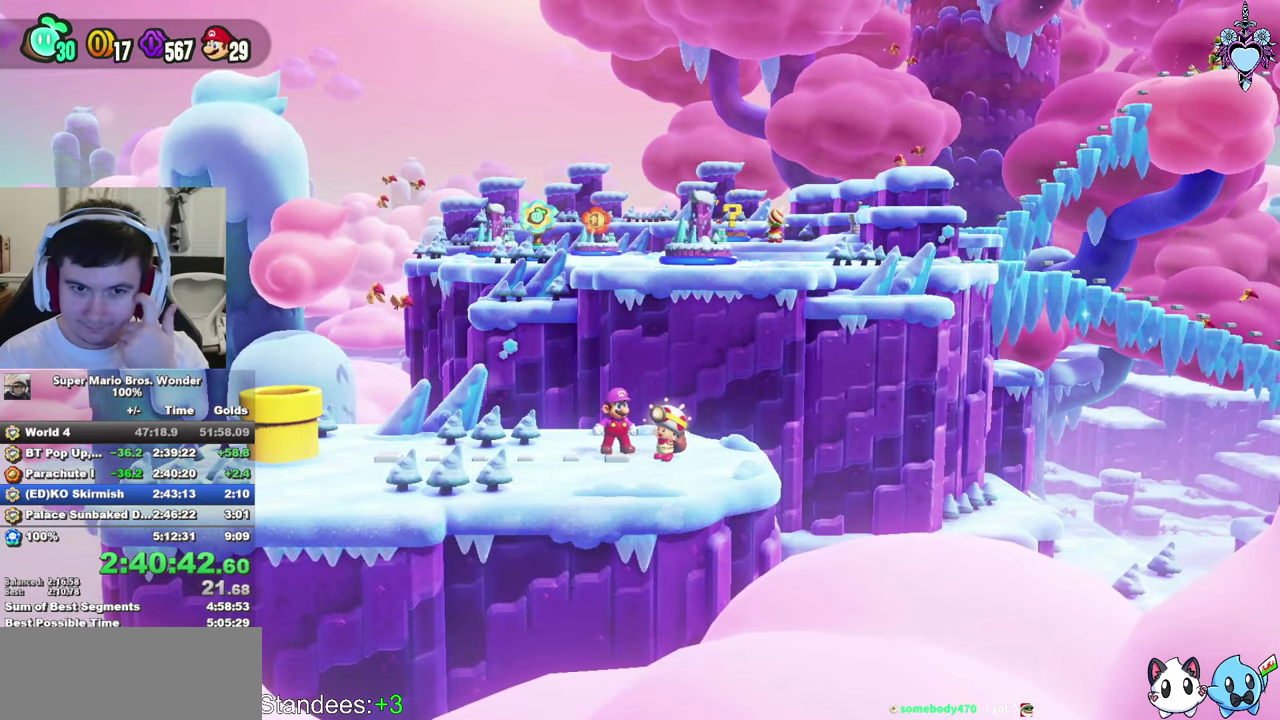
{"buttons": ["SQUARE"], "left_stick": "center", "right_stick": "center", "events": []}
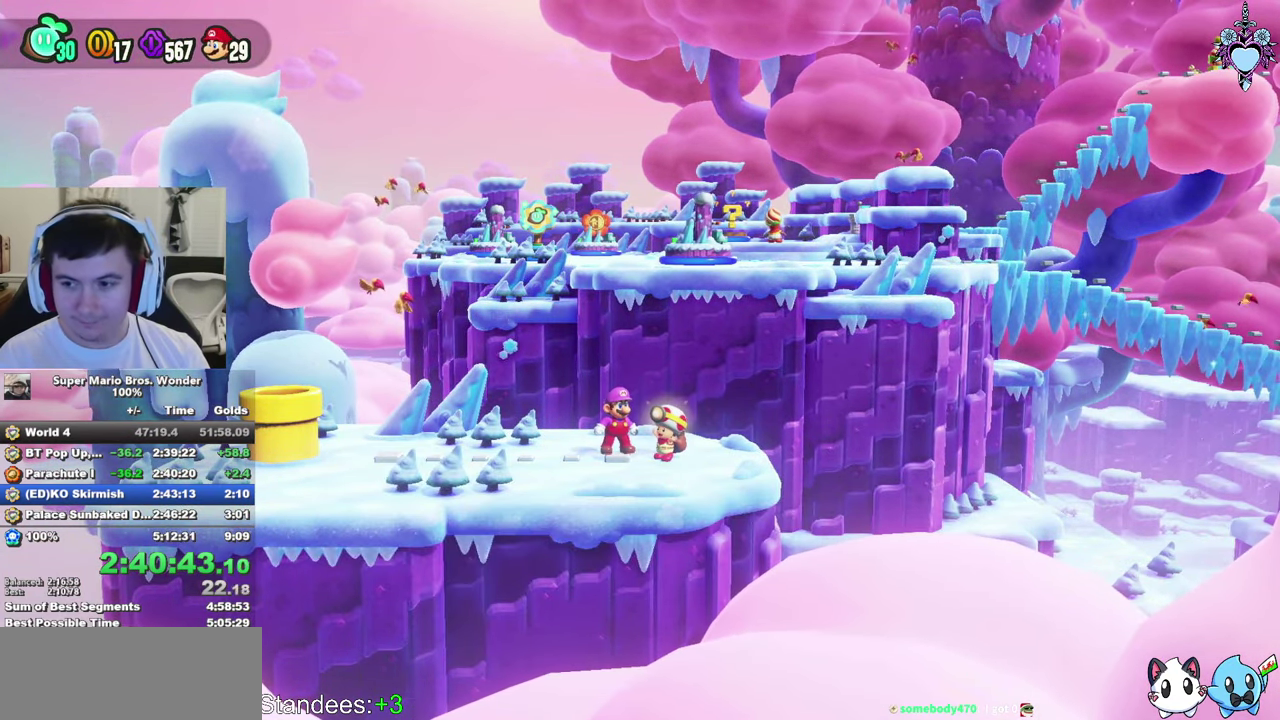
{"buttons": ["SQUARE"], "left_stick": "center", "right_stick": "center", "events": [[350, "L2", "down"], [483, "L2", "up"]]}
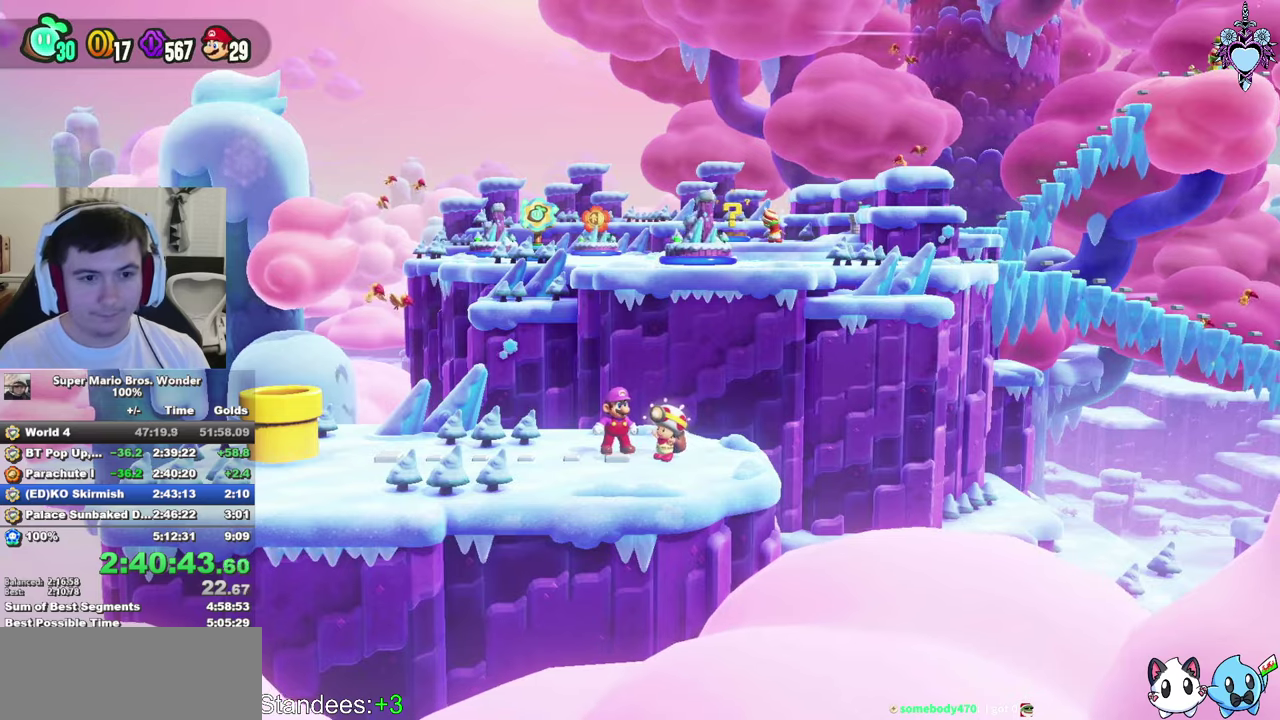
{"buttons": ["SQUARE", "L2"], "left_stick": "center", "right_stick": "center", "events": [[67, "L2", "down"], [200, "L2", "up"], [283, "L2", "down"], [383, "L2", "up"], [467, "L2", "down"]]}
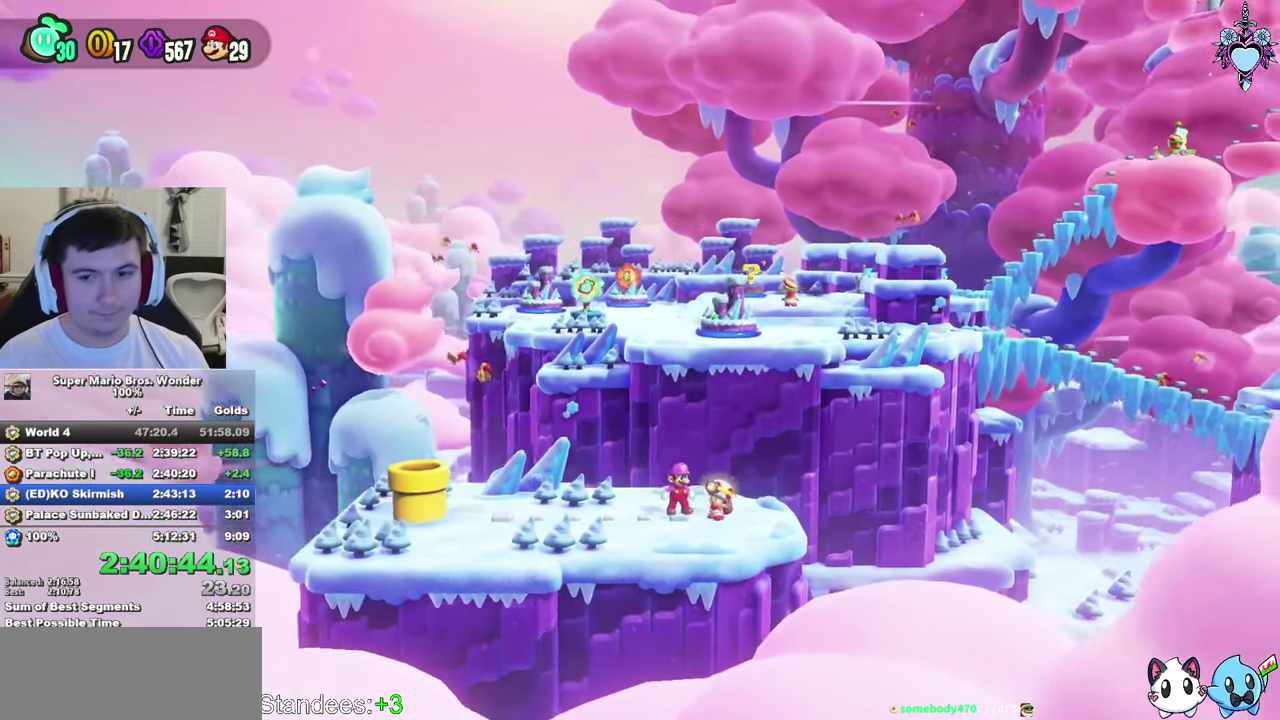
{"buttons": ["SQUARE", "L2"], "left_stick": "center", "right_stick": "center", "events": [[67, "L2", "up"], [400, "L2", "down"]]}
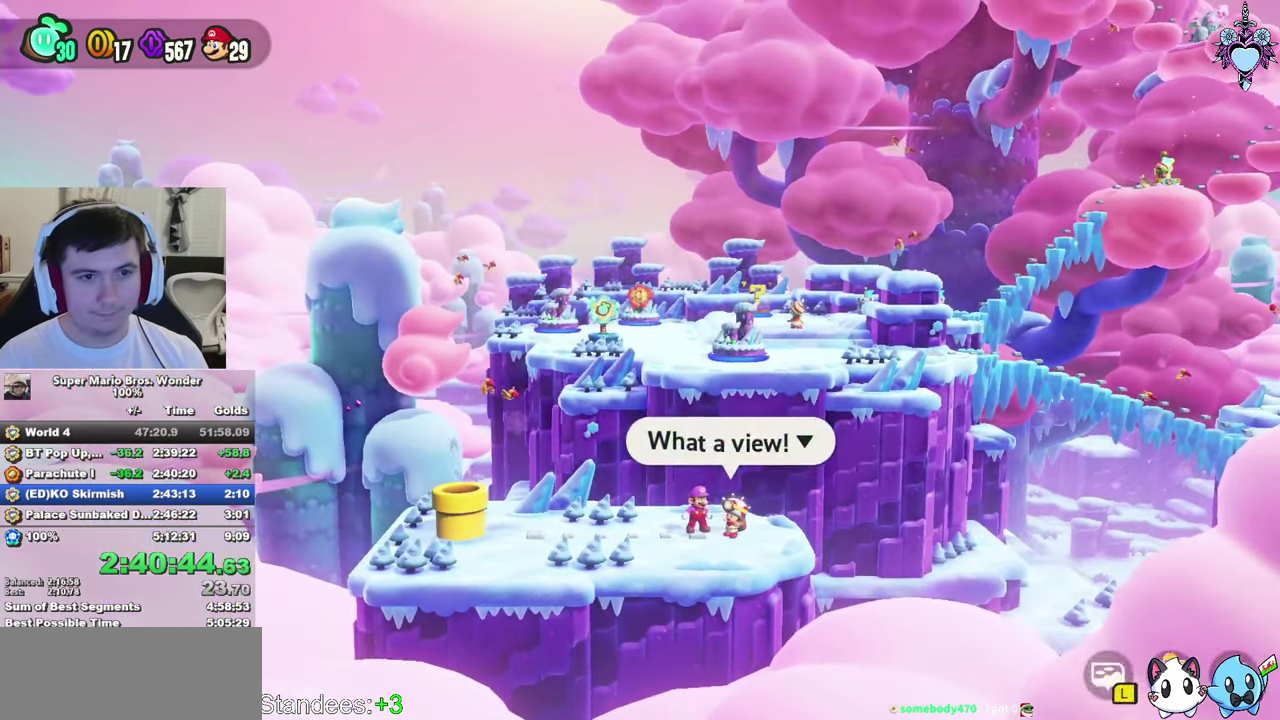
{"buttons": [], "left_stick": "center", "right_stick": "center", "events": [[17, "L2", "up"], [250, "SQUARE", "up"], [433, "L2", "down"], [500, "L2", "up"]]}
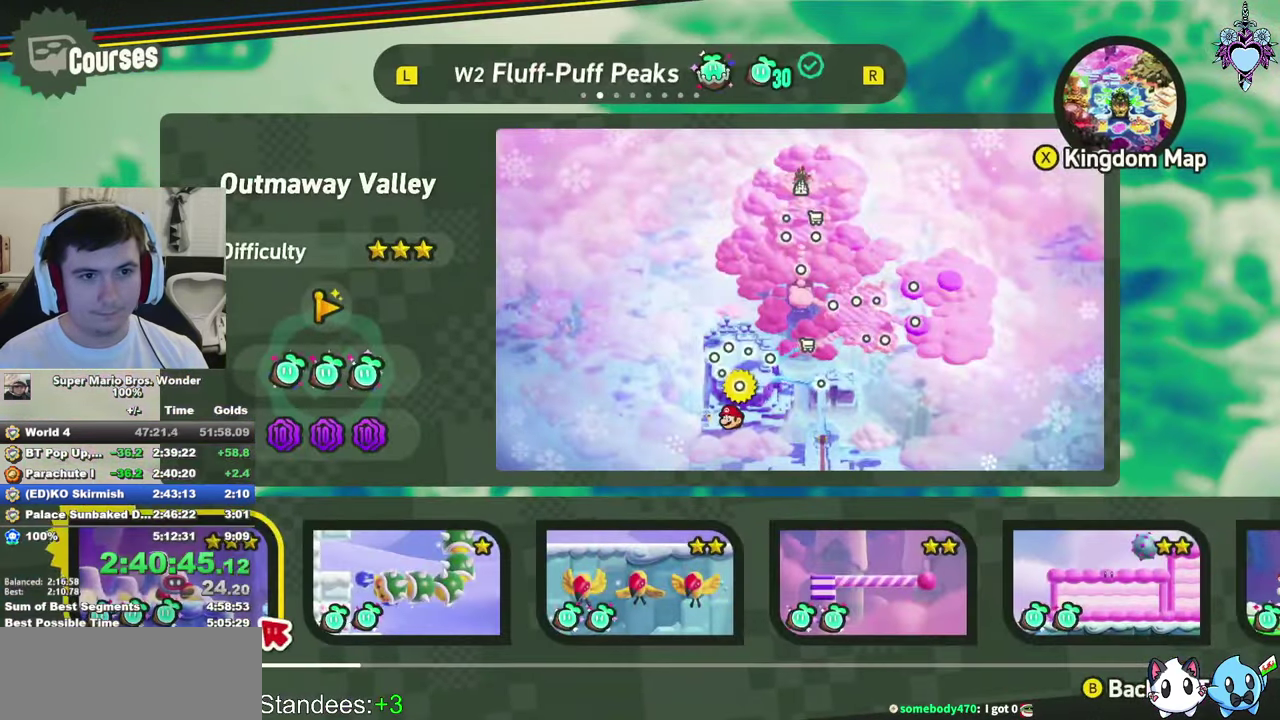
{"buttons": [], "left_stick": "center", "right_stick": "center", "events": [[217, "L2", "down"], [333, "L2", "up"]]}
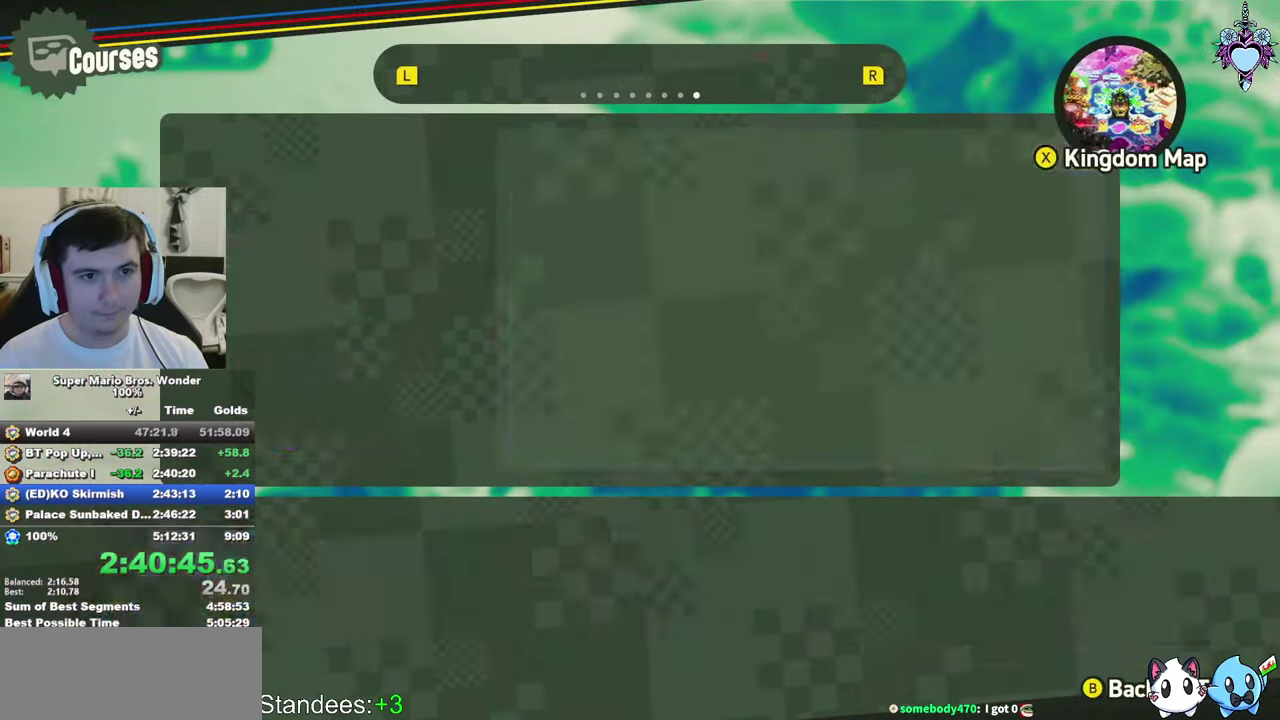
{"buttons": ["L2"], "left_stick": "center", "right_stick": "center", "events": [[67, "L2", "down"], [183, "L2", "up"], [383, "L2", "down"]]}
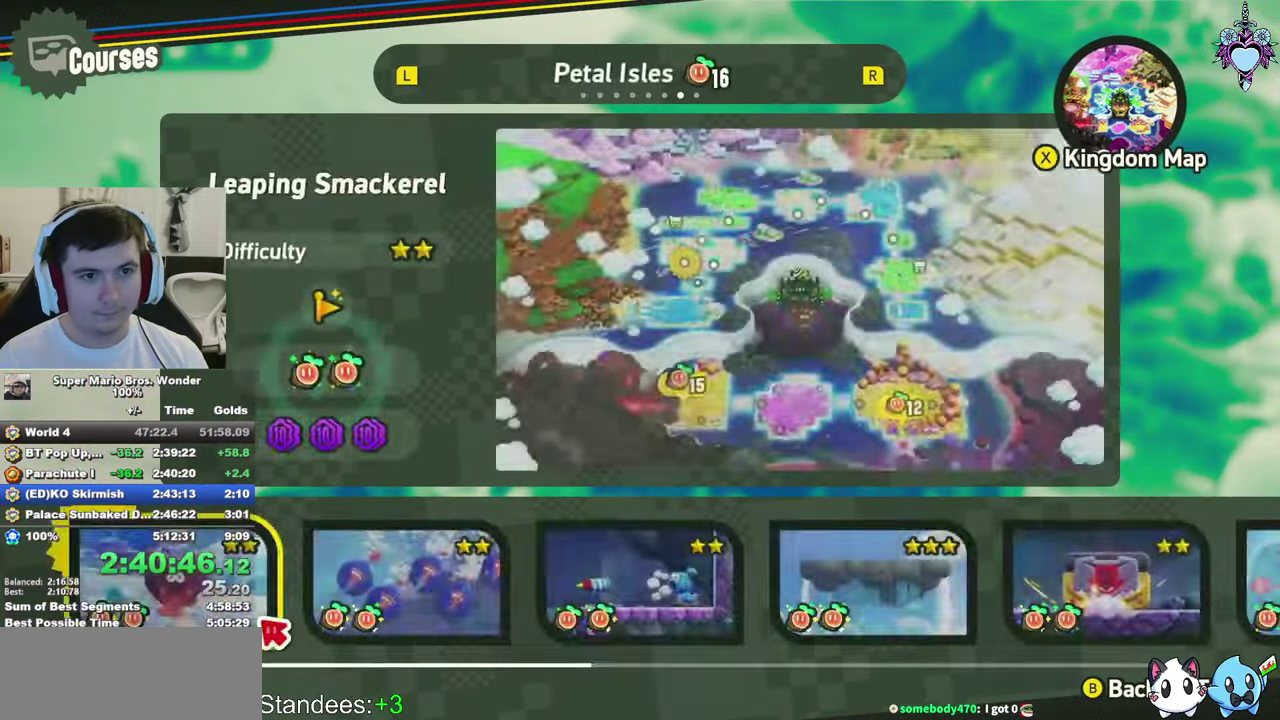
{"buttons": [], "left_stick": "center", "right_stick": "center", "events": [[50, "L2", "up"], [200, "L2", "down"], [367, "L2", "up"]]}
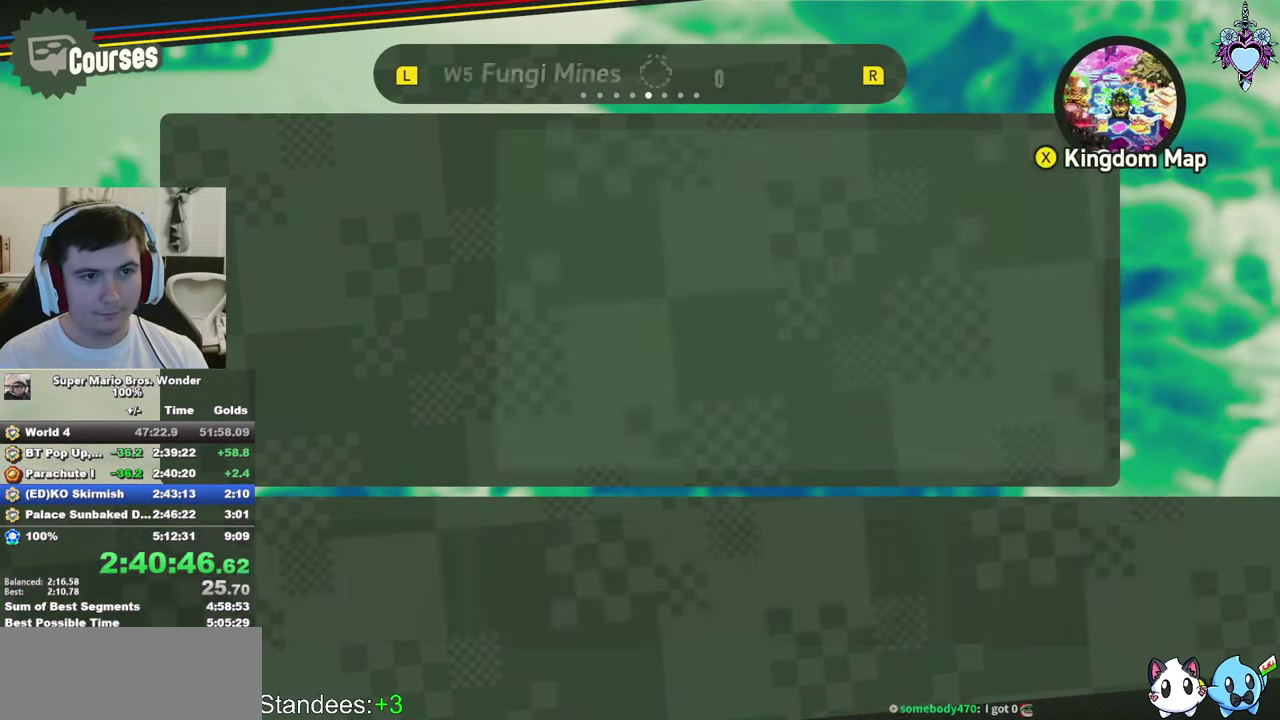
{"buttons": ["L2"], "left_stick": "center", "right_stick": "center", "events": [[67, "L2", "down"], [200, "L2", "up"], [467, "L2", "down"]]}
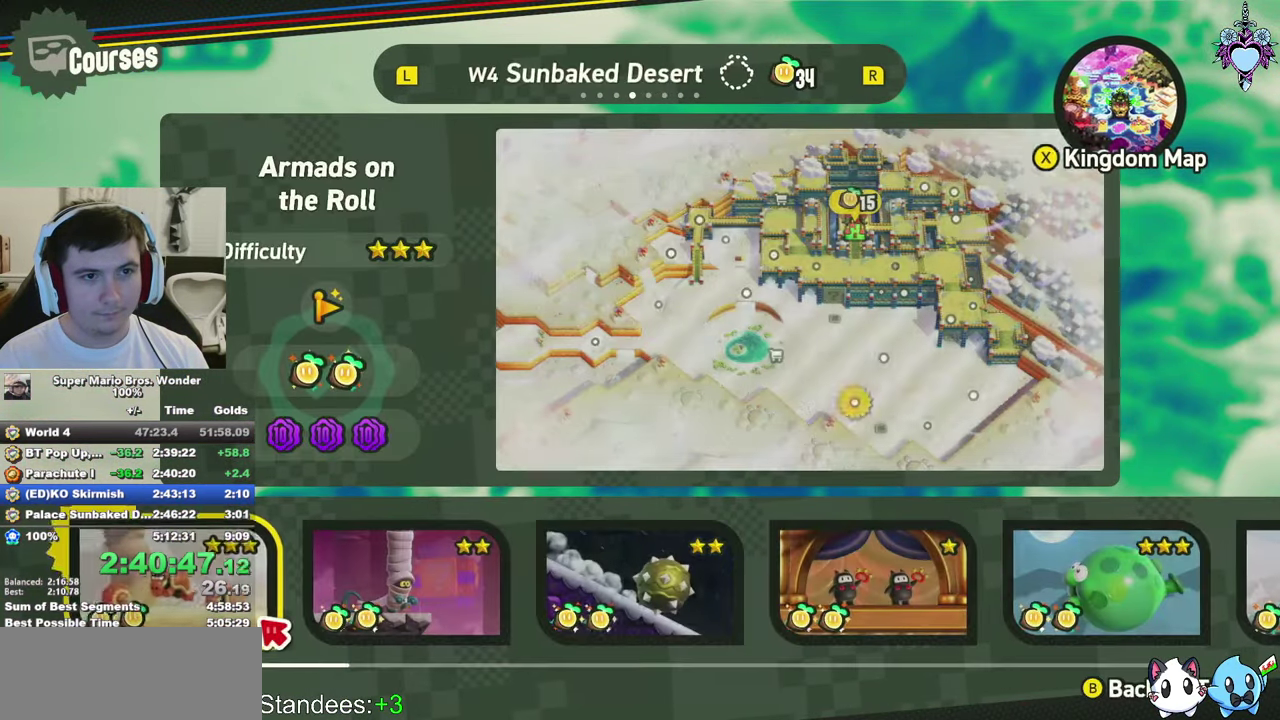
{"buttons": [], "left_stick": "center", "right_stick": "center", "events": [[67, "L2", "up"], [350, "R2", "down"], [483, "R2", "up"]]}
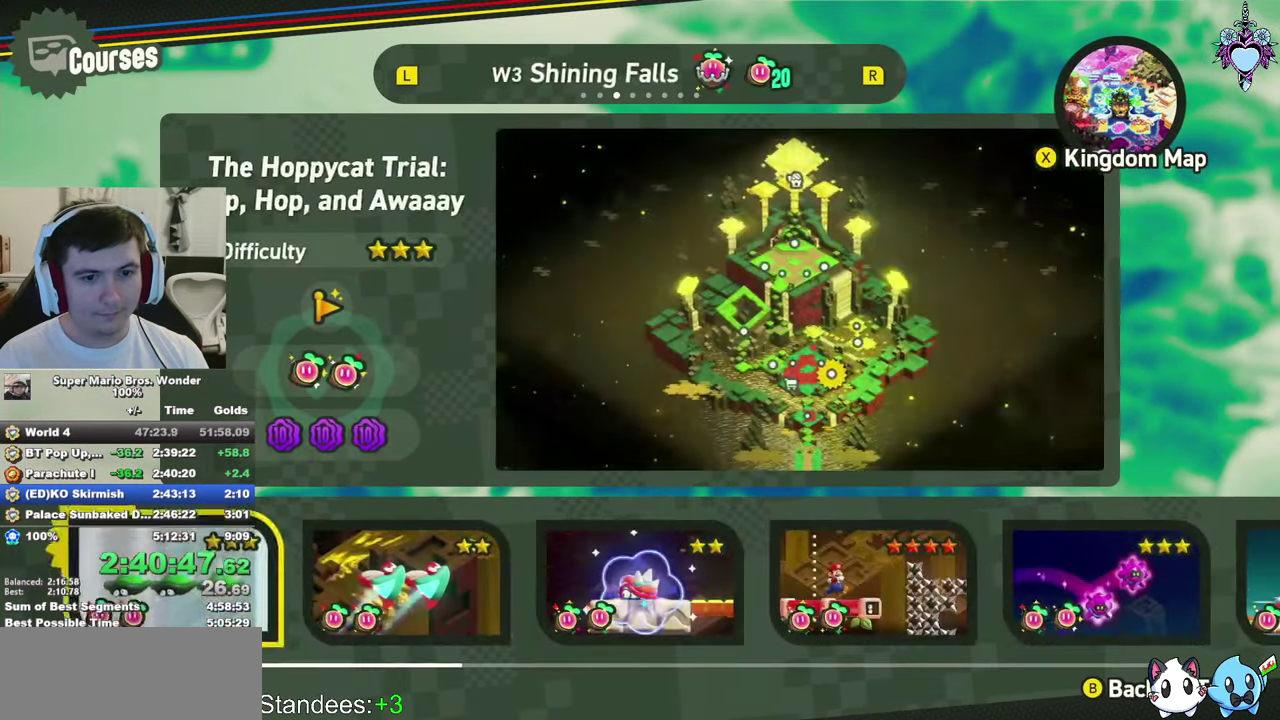
{"buttons": [], "left_stick": "center", "right_stick": "center", "events": [[100, "DPAD_LEFT", "down"], [183, "DPAD_LEFT", "up"], [267, "DPAD_LEFT", "down"], [333, "DPAD_LEFT", "up"], [400, "DPAD_LEFT", "down"], [500, "DPAD_LEFT", "up"]]}
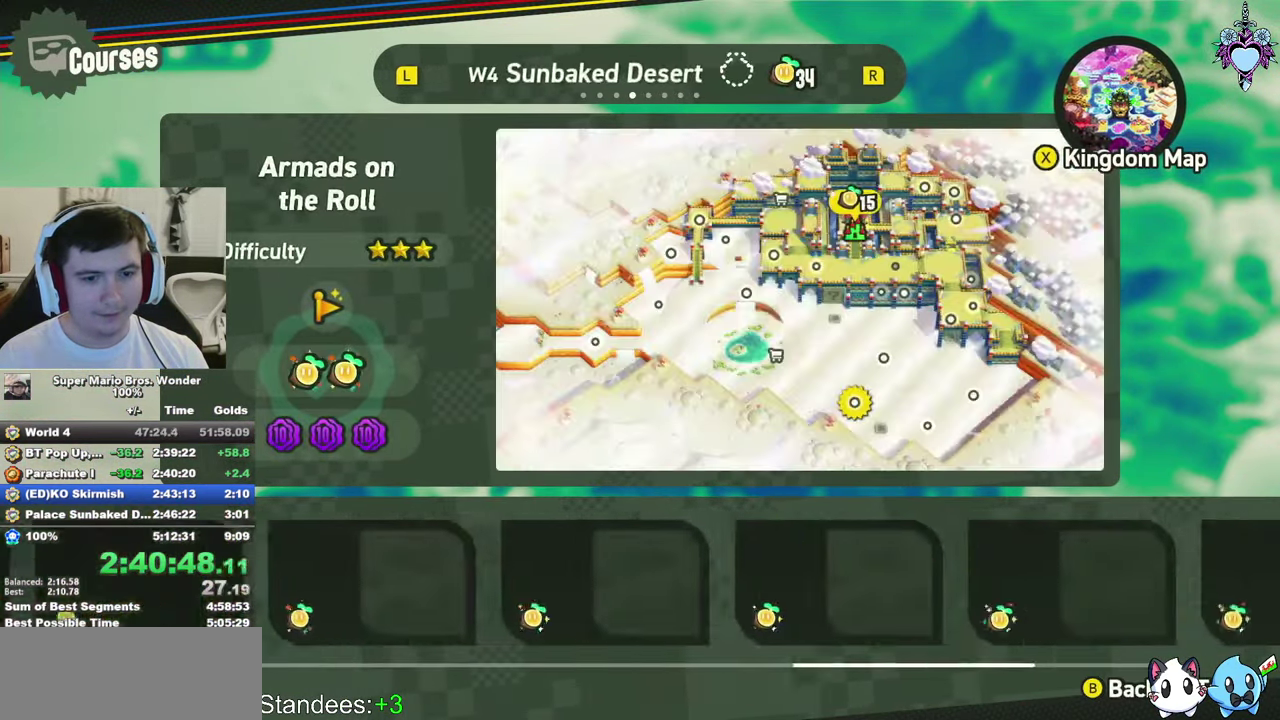
{"buttons": [], "left_stick": "center", "right_stick": "center", "events": [[50, "DPAD_LEFT", "down"], [167, "DPAD_LEFT", "up"], [233, "DPAD_LEFT", "down"], [317, "DPAD_LEFT", "up"], [384, "DPAD_LEFT", "down"], [467, "DPAD_LEFT", "up"]]}
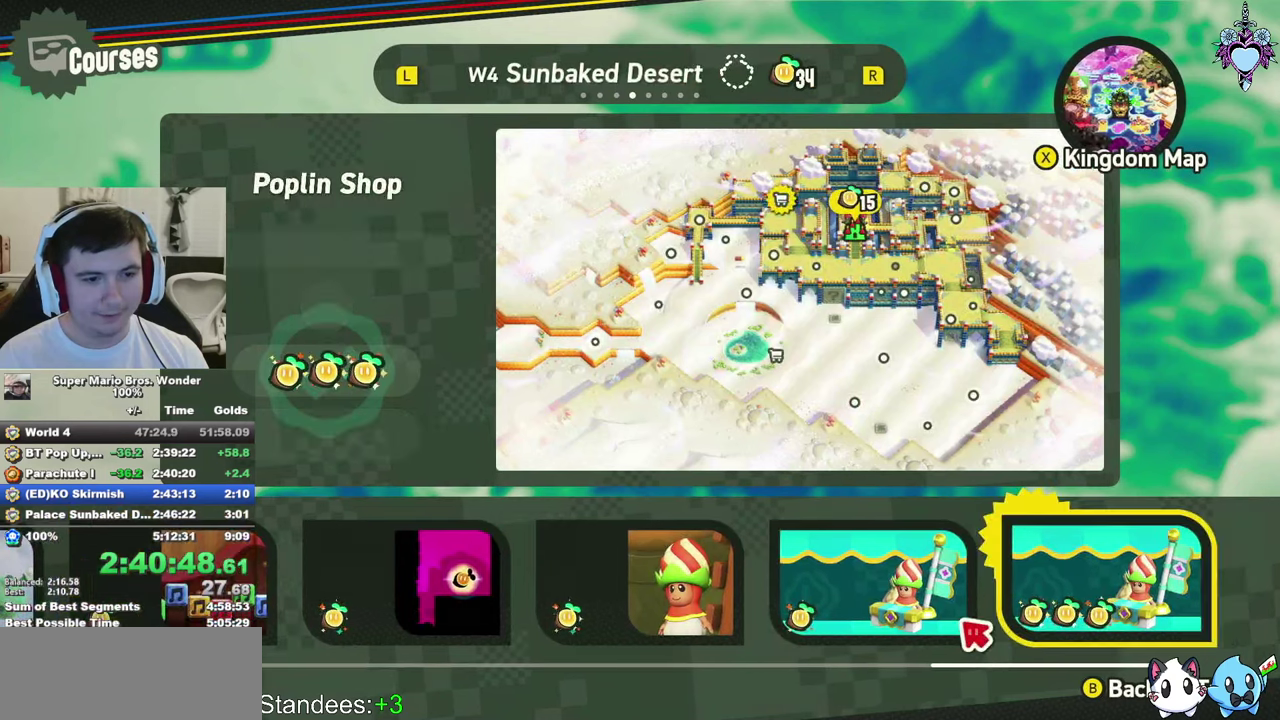
{"buttons": ["CIRCLE"], "left_stick": "center", "right_stick": "center", "events": [[34, "DPAD_LEFT", "down"], [117, "DPAD_LEFT", "up"], [184, "DPAD_LEFT", "down"], [417, "DPAD_LEFT", "up"], [450, "CIRCLE", "down"]]}
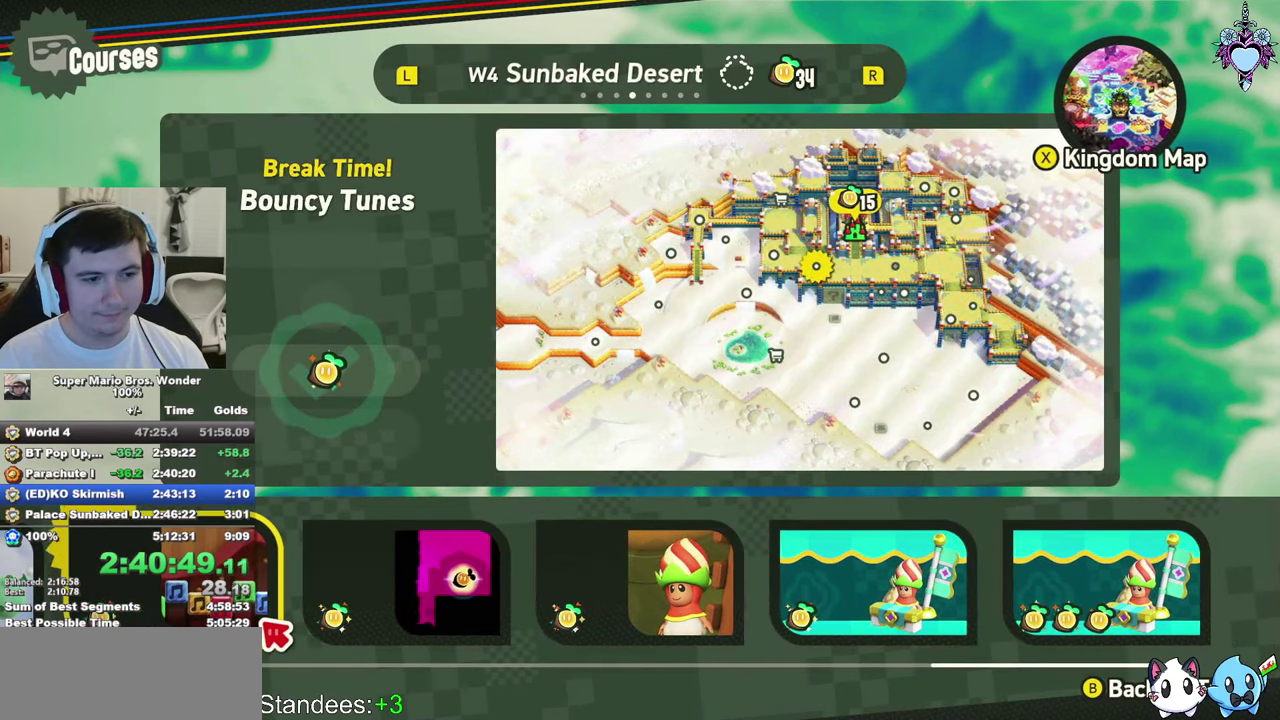
{"buttons": ["SQUARE", "DPAD_RIGHT"], "left_stick": "center", "right_stick": "center", "events": [[50, "CIRCLE", "up"], [200, "SQUARE", "down"], [484, "DPAD_RIGHT", "down"]]}
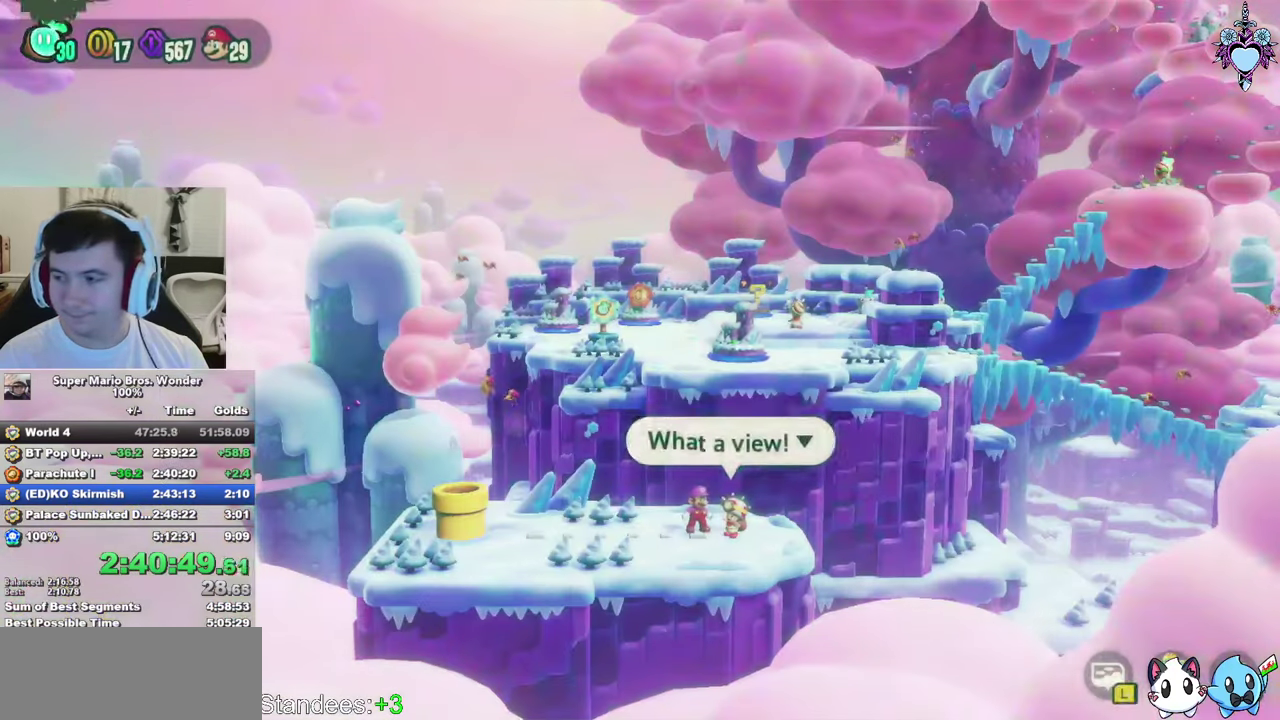
{"buttons": ["SQUARE", "DPAD_RIGHT"], "left_stick": "center", "right_stick": "center", "events": [[100, "DPAD_RIGHT", "up"], [317, "DPAD_RIGHT", "down"]]}
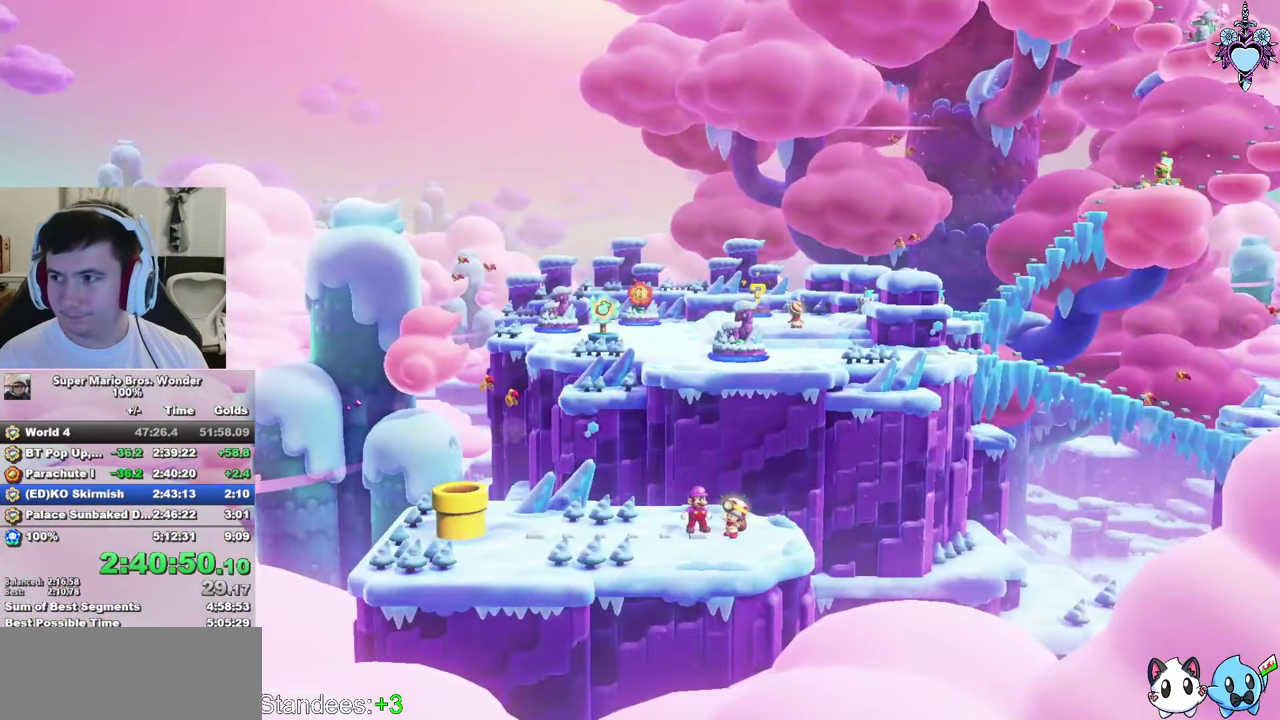
{"buttons": ["SQUARE", "DPAD_RIGHT"], "left_stick": "center", "right_stick": "center", "events": []}
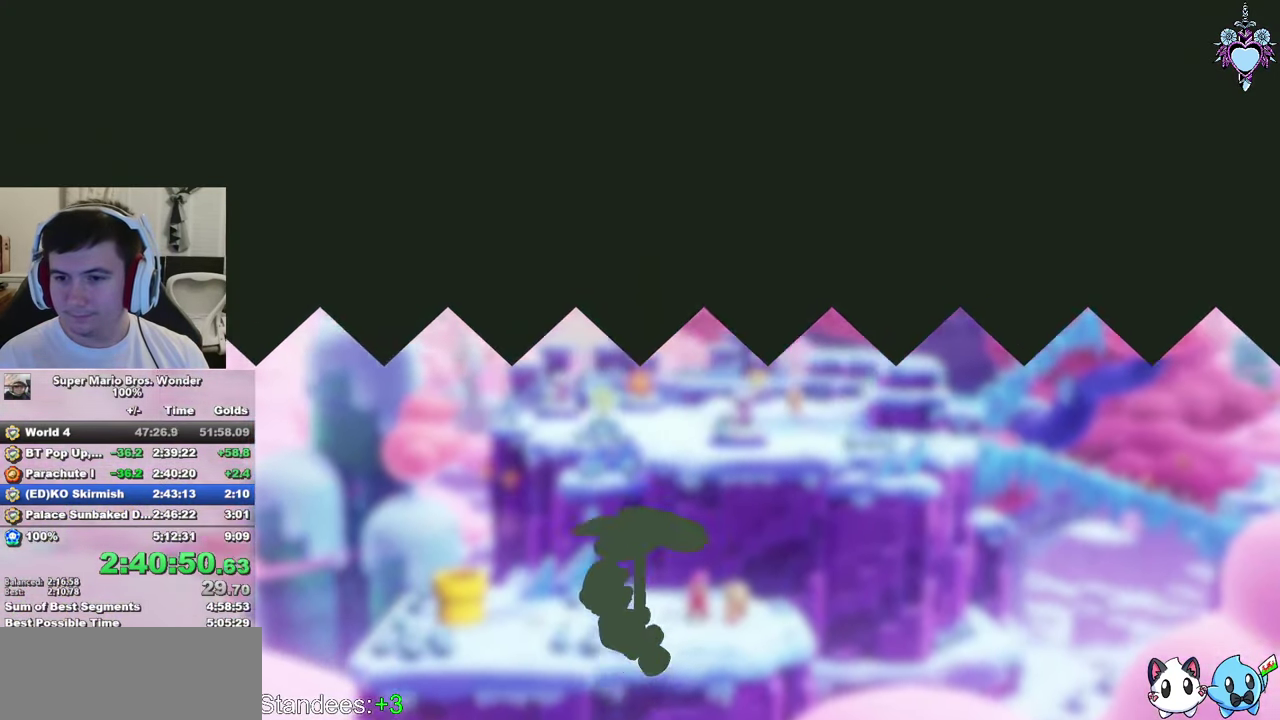
{"buttons": ["SQUARE", "DPAD_RIGHT"], "left_stick": "center", "right_stick": "center", "events": [[184, "DPAD_RIGHT", "up"], [367, "DPAD_RIGHT", "down"]]}
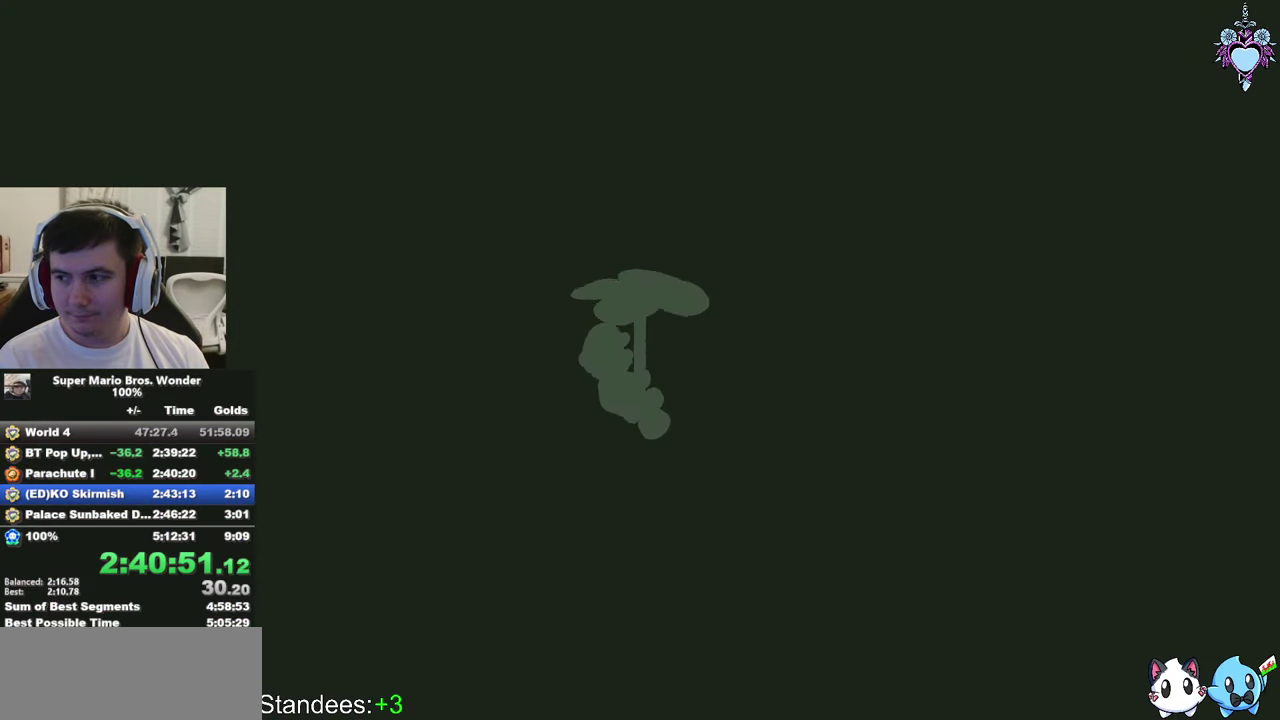
{"buttons": ["SQUARE", "DPAD_RIGHT"], "left_stick": "center", "right_stick": "center", "events": []}
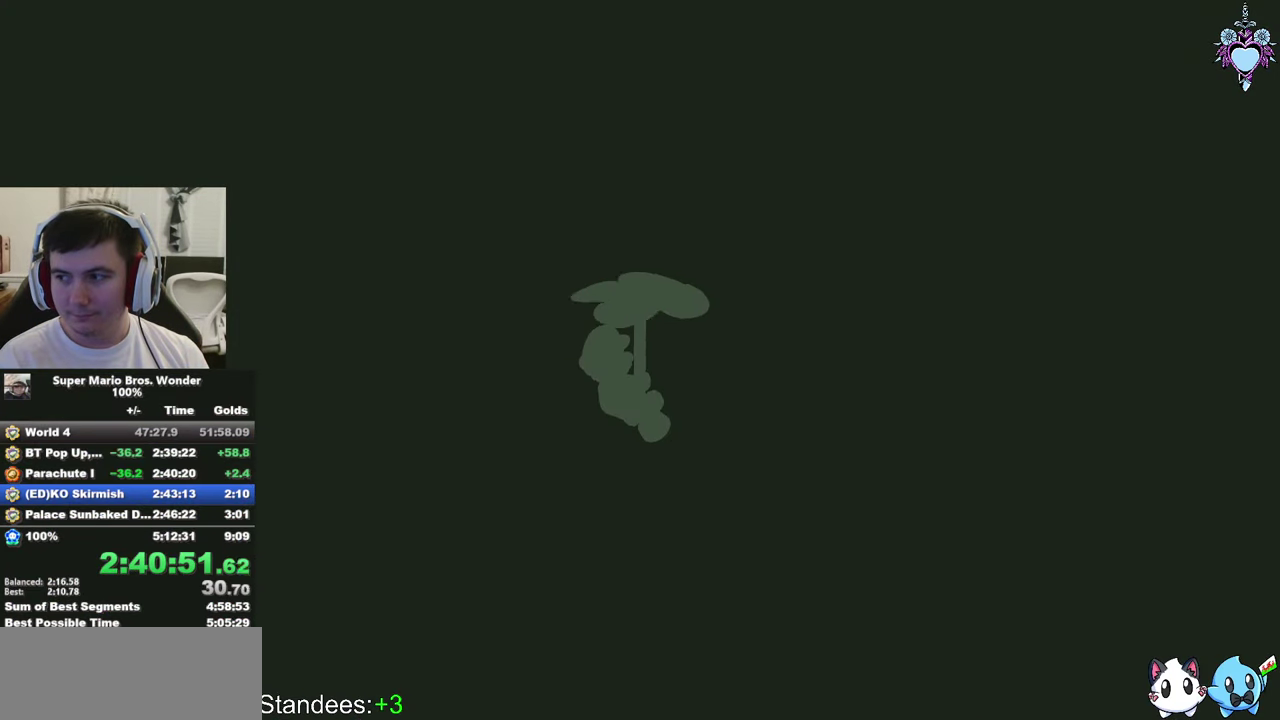
{"buttons": ["SQUARE", "DPAD_RIGHT"], "left_stick": "center", "right_stick": "center", "events": []}
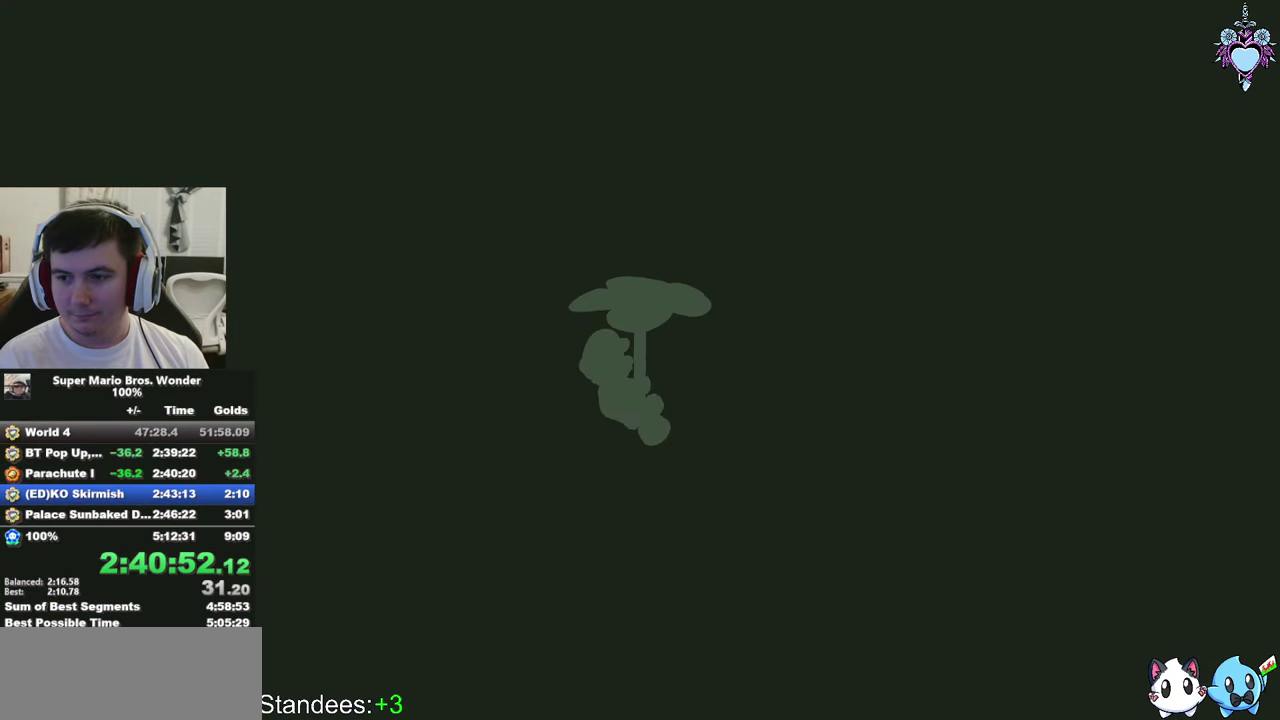
{"buttons": ["SQUARE", "DPAD_RIGHT"], "left_stick": "center", "right_stick": "center", "events": []}
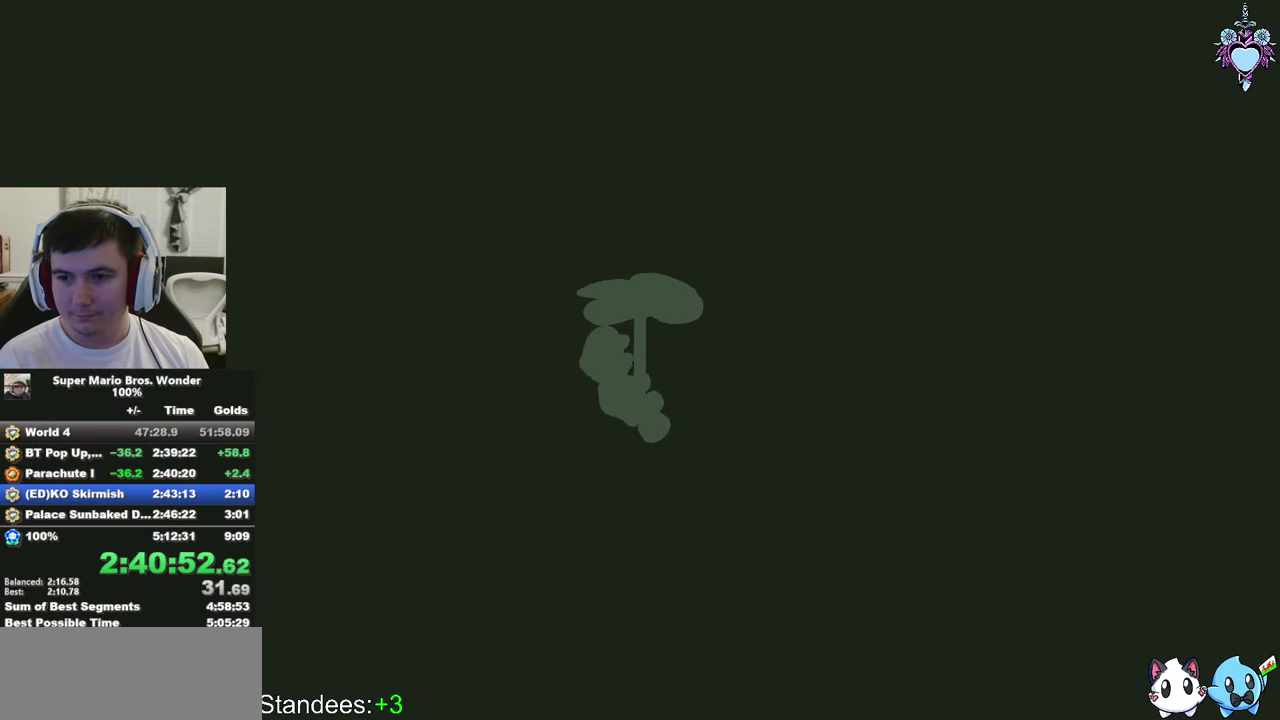
{"buttons": ["SQUARE", "DPAD_RIGHT"], "left_stick": "center", "right_stick": "center", "events": []}